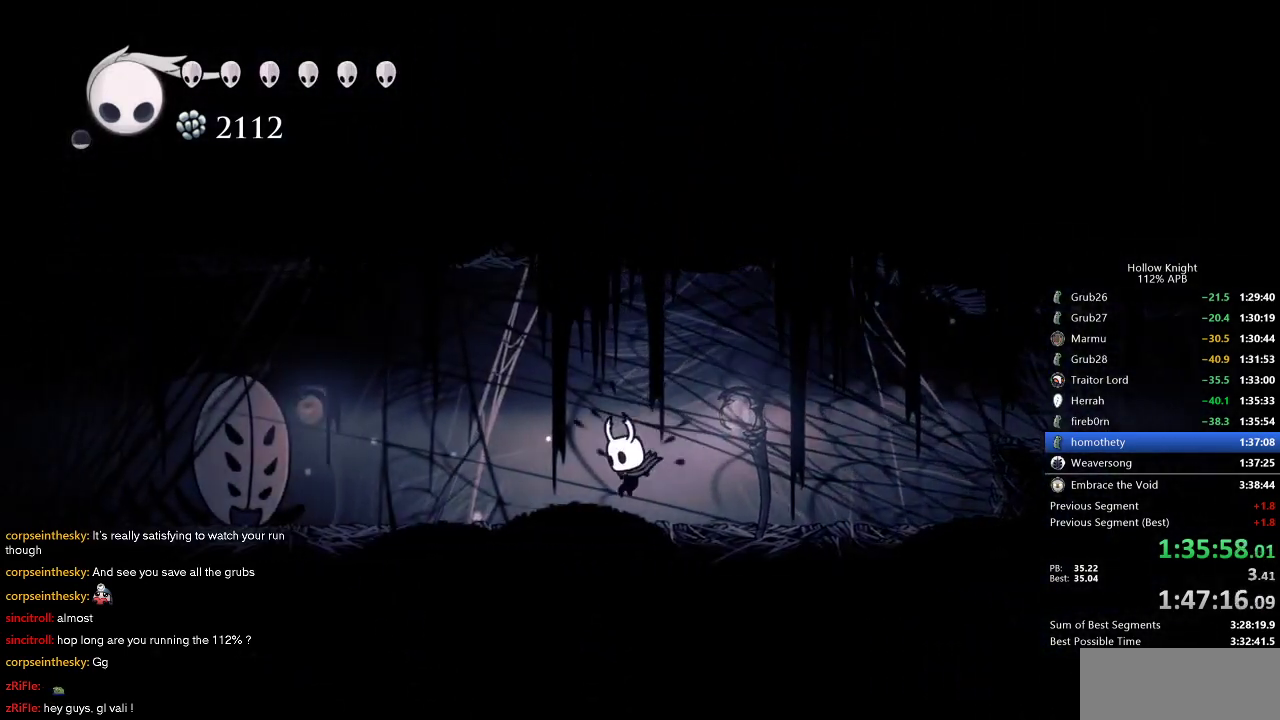
Gameplay with keyboard; each line is a JSON object with the keys held at the frame after it. "events" lists presses ("down") and releases ("up") of "cdash", "dash", "dnail", "down", "heal", "inv", "jump", "left", "nail", "right", "spell" and "up" between this image and that frame as [ms after this image, input, new state], when the widget could be followed in between. No other keys are recorded. Mouse input is not recorded. Key names are as the overlay labels them; some are game actions (e.g. jump) rather than physical keys.
{"keys": ["dash", "left"], "events": [[183, "jump", "down"], [416, "dash", "down"], [450, "jump", "up"]]}
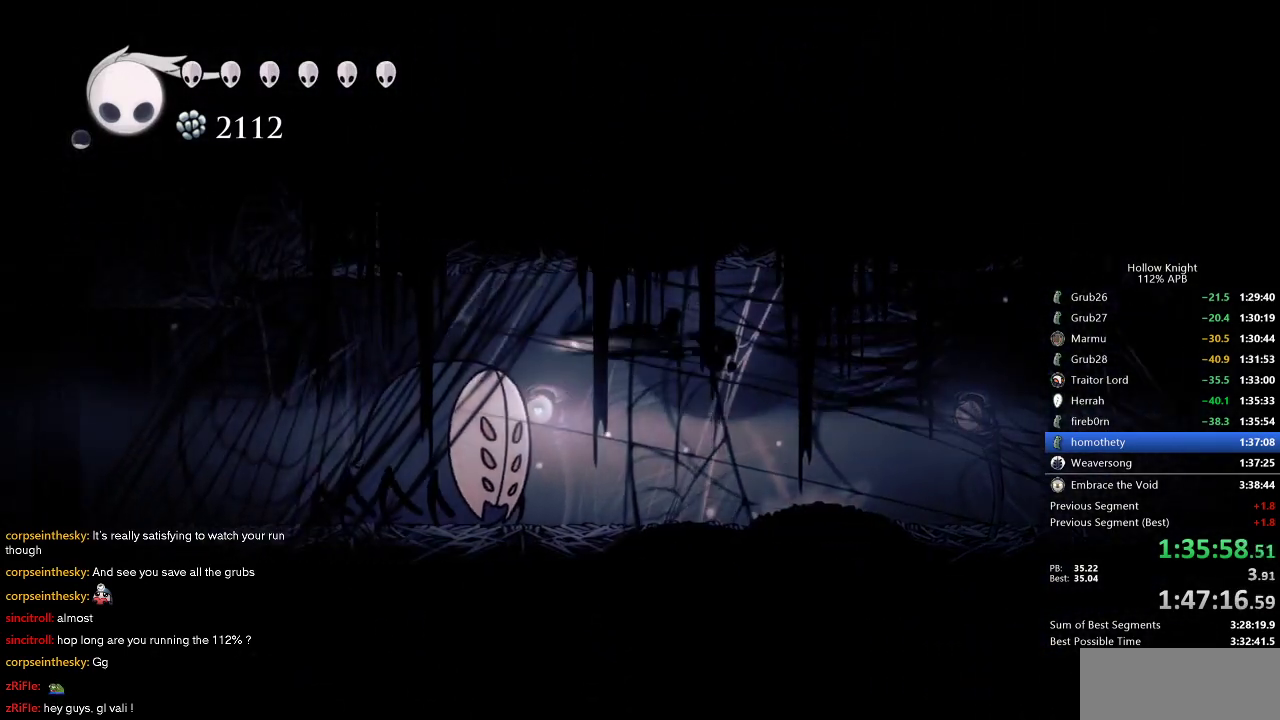
{"keys": ["left"], "events": [[50, "dash", "up"], [150, "down", "down"], [216, "nail", "down"], [250, "down", "up"], [300, "nail", "up"]]}
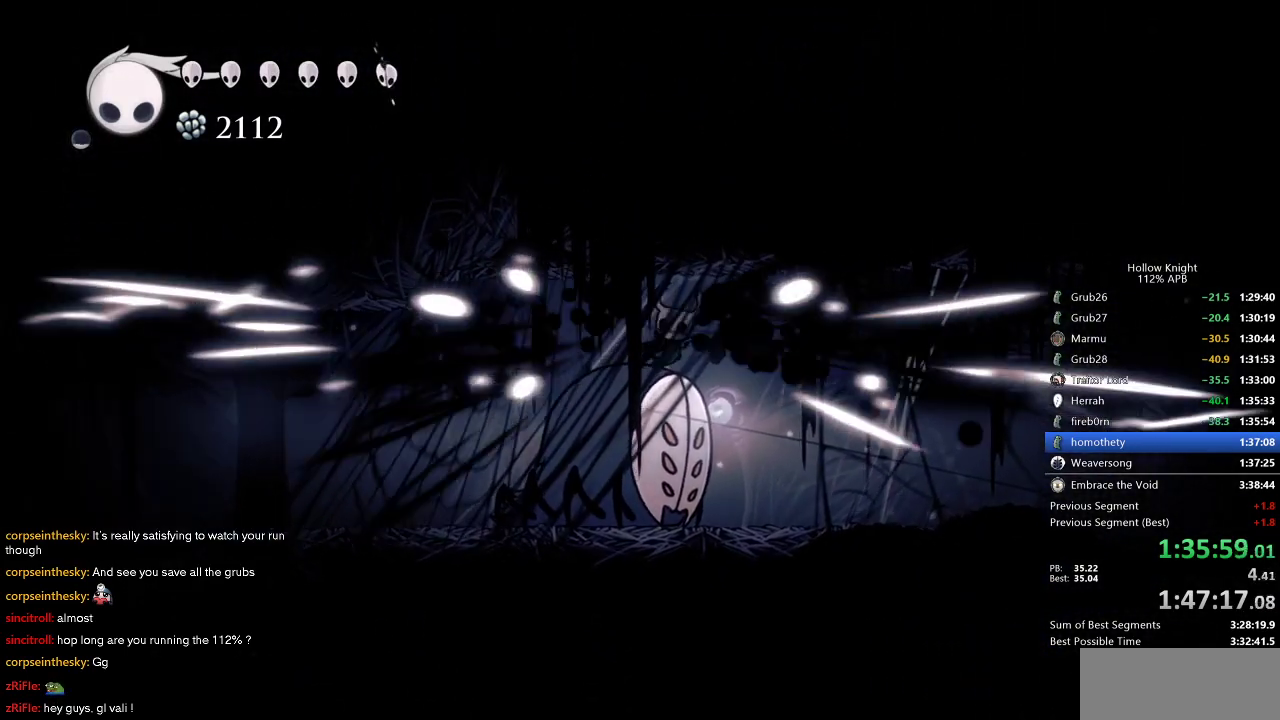
{"keys": ["left"], "events": [[116, "down", "down"], [350, "nail", "down"], [500, "down", "up"], [500, "nail", "up"]]}
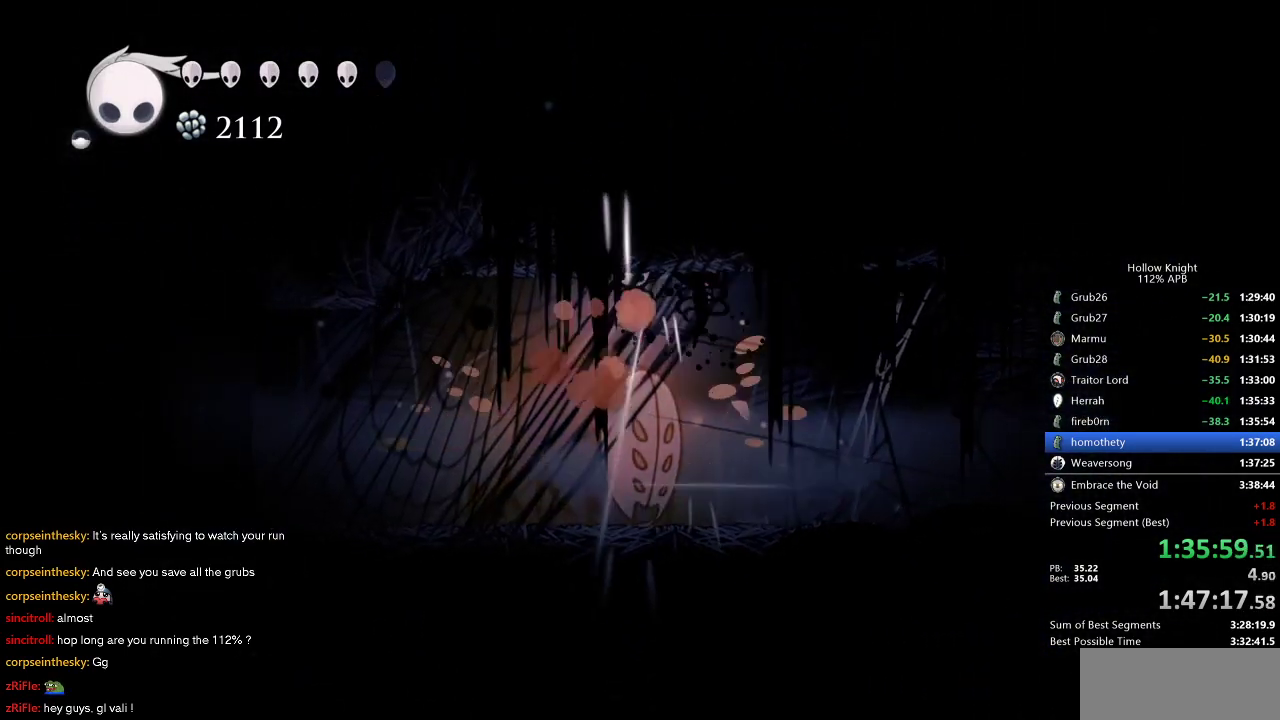
{"keys": ["left"], "events": [[33, "dash", "down"], [133, "dash", "up"]]}
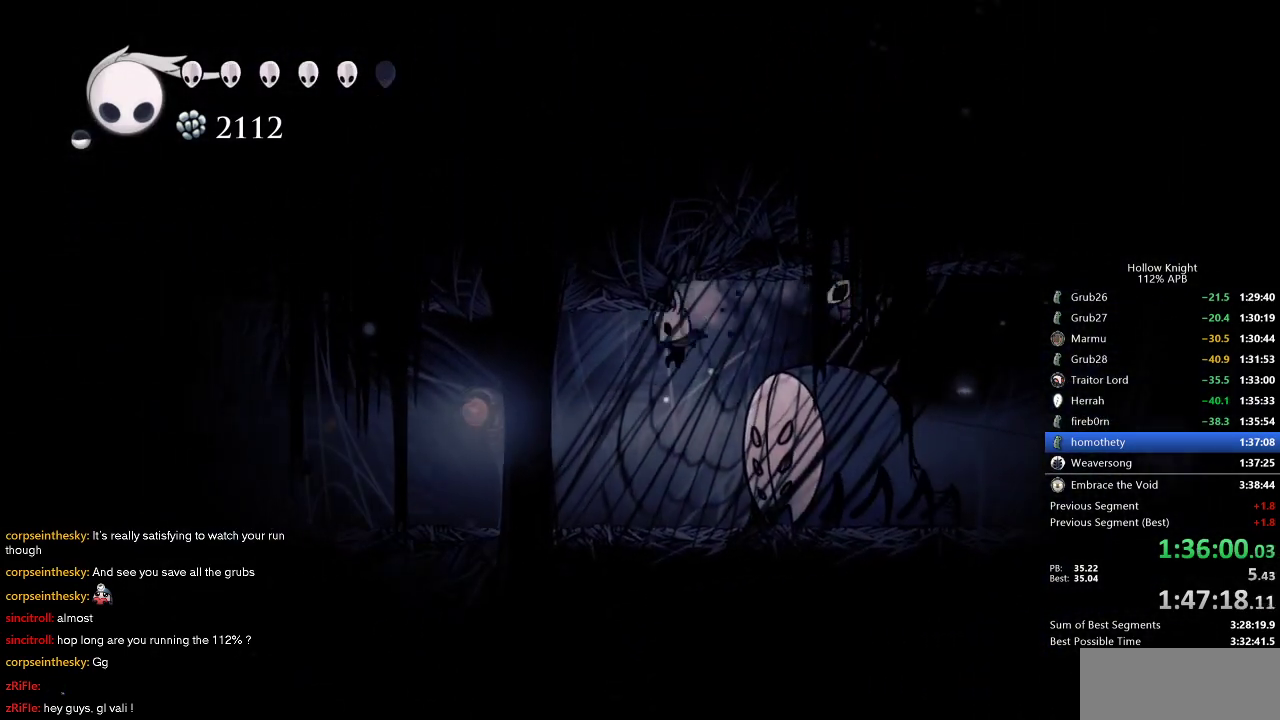
{"keys": ["left"], "events": [[283, "dash", "down"], [366, "dash", "up"]]}
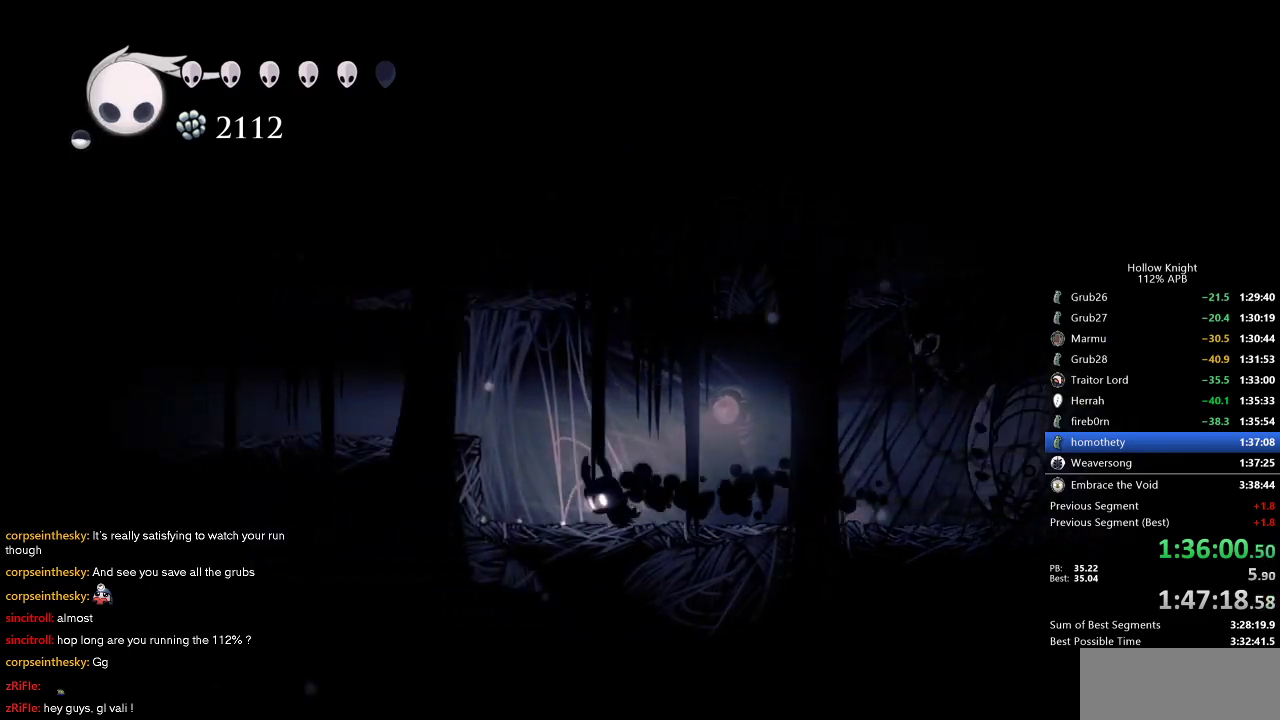
{"keys": ["dash", "left", "nail"], "events": [[66, "jump", "down"], [250, "jump", "up"], [250, "nail", "down"], [433, "dash", "down"]]}
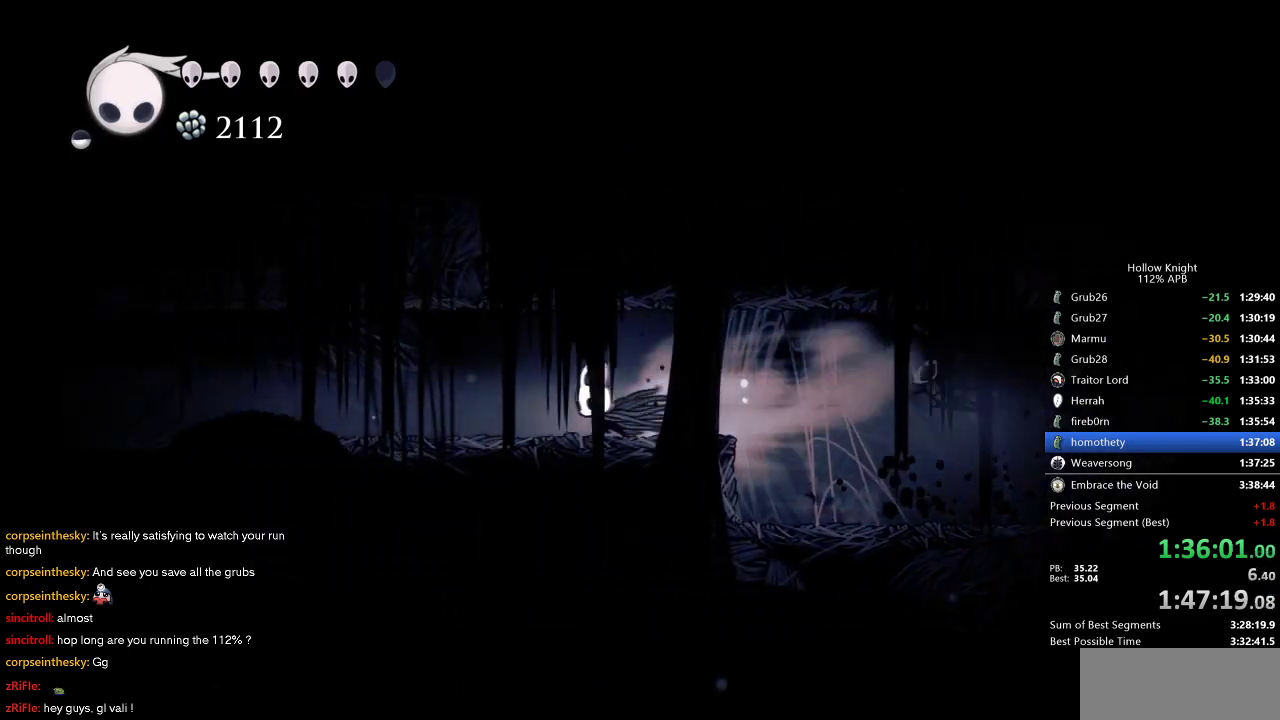
{"keys": ["left", "nail"], "events": [[83, "dash", "up"], [316, "dash", "down"], [450, "dash", "up"]]}
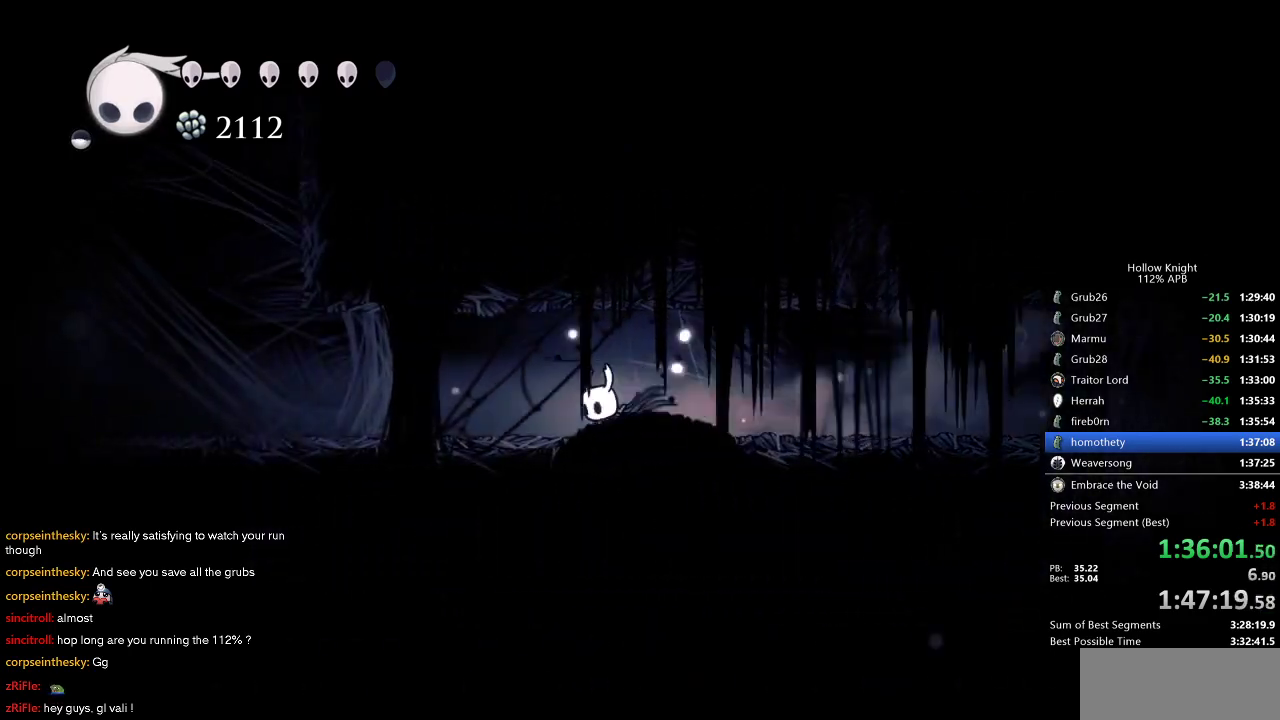
{"keys": ["left", "nail"], "events": [[250, "dash", "down"], [366, "dash", "up"]]}
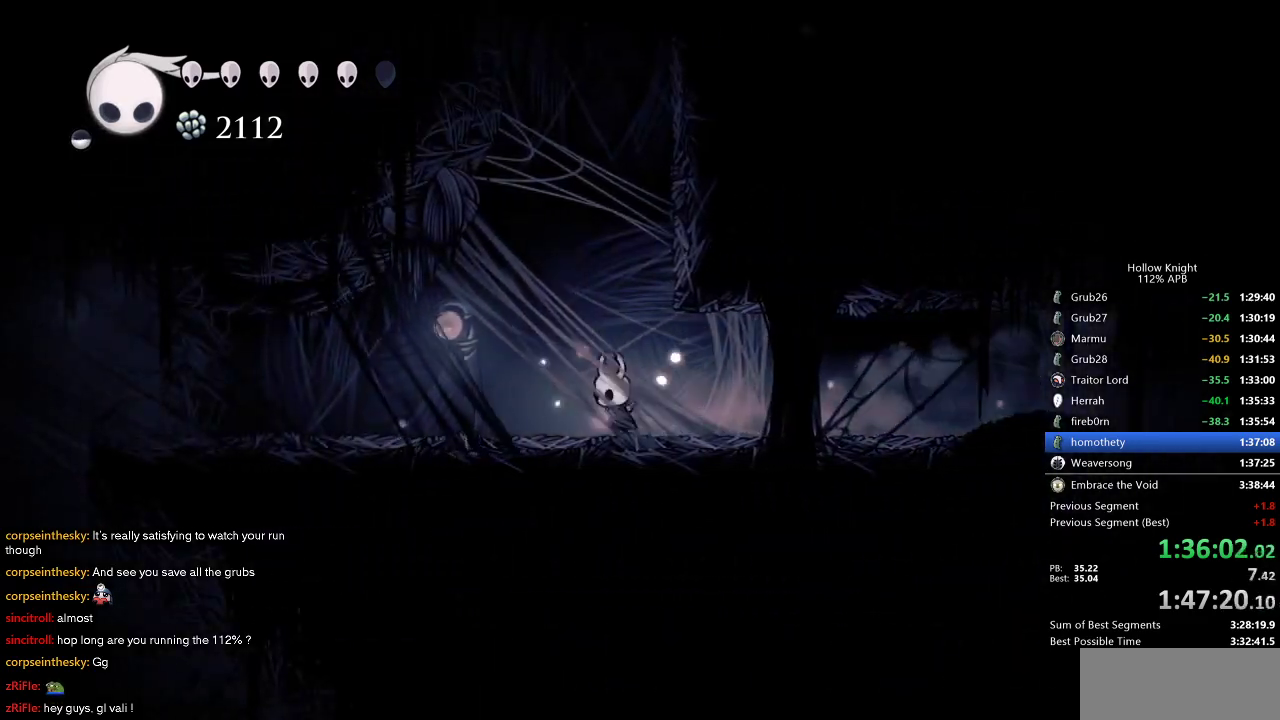
{"keys": ["left", "nail"], "events": [[166, "dash", "down"], [300, "dash", "up"]]}
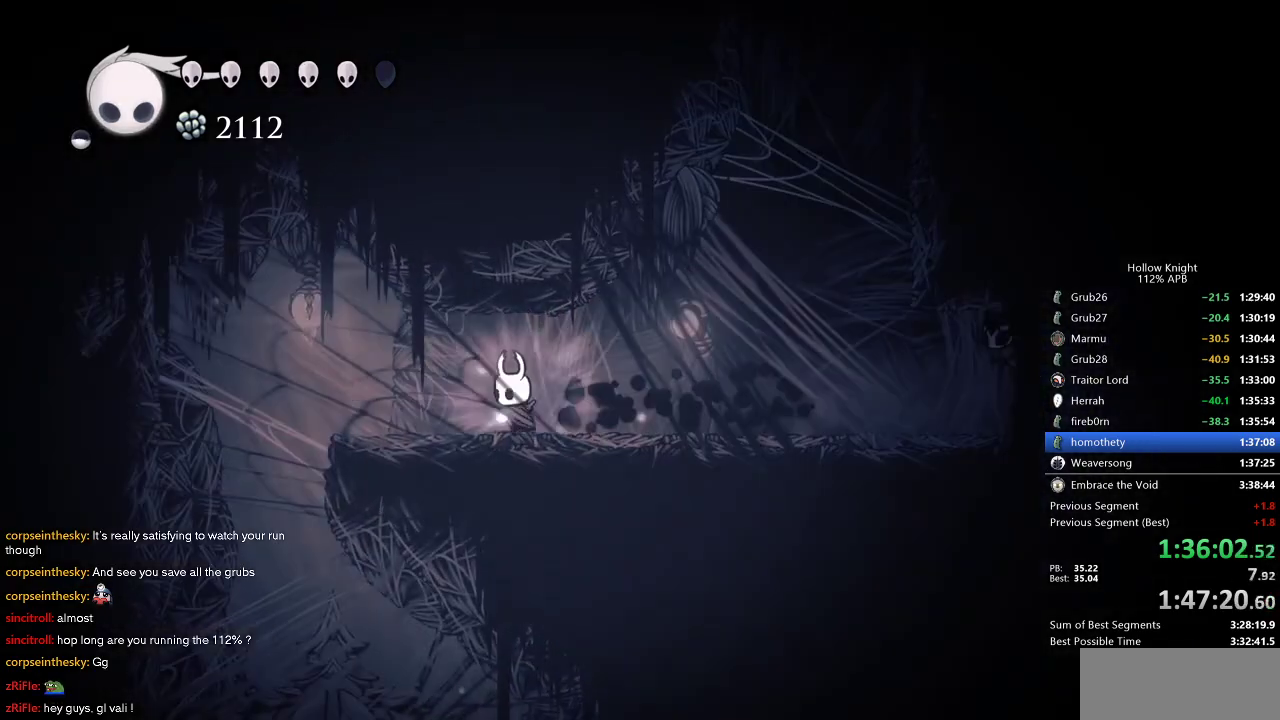
{"keys": ["dash", "down", "nail"], "events": [[83, "dash", "down"], [183, "dash", "up"], [233, "down", "down"], [233, "left", "up"], [416, "dash", "down"]]}
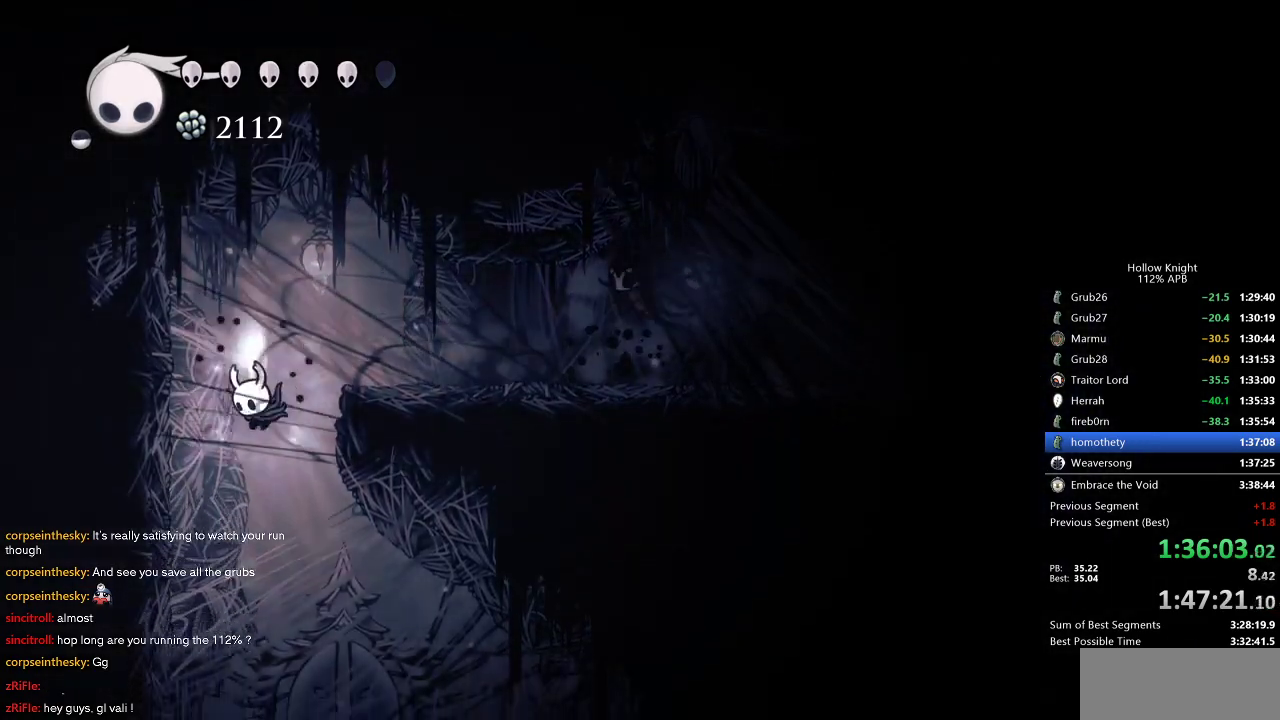
{"keys": ["right", "up"], "events": [[50, "dash", "up"], [100, "right", "down"], [150, "down", "up"], [233, "up", "down"], [483, "nail", "up"]]}
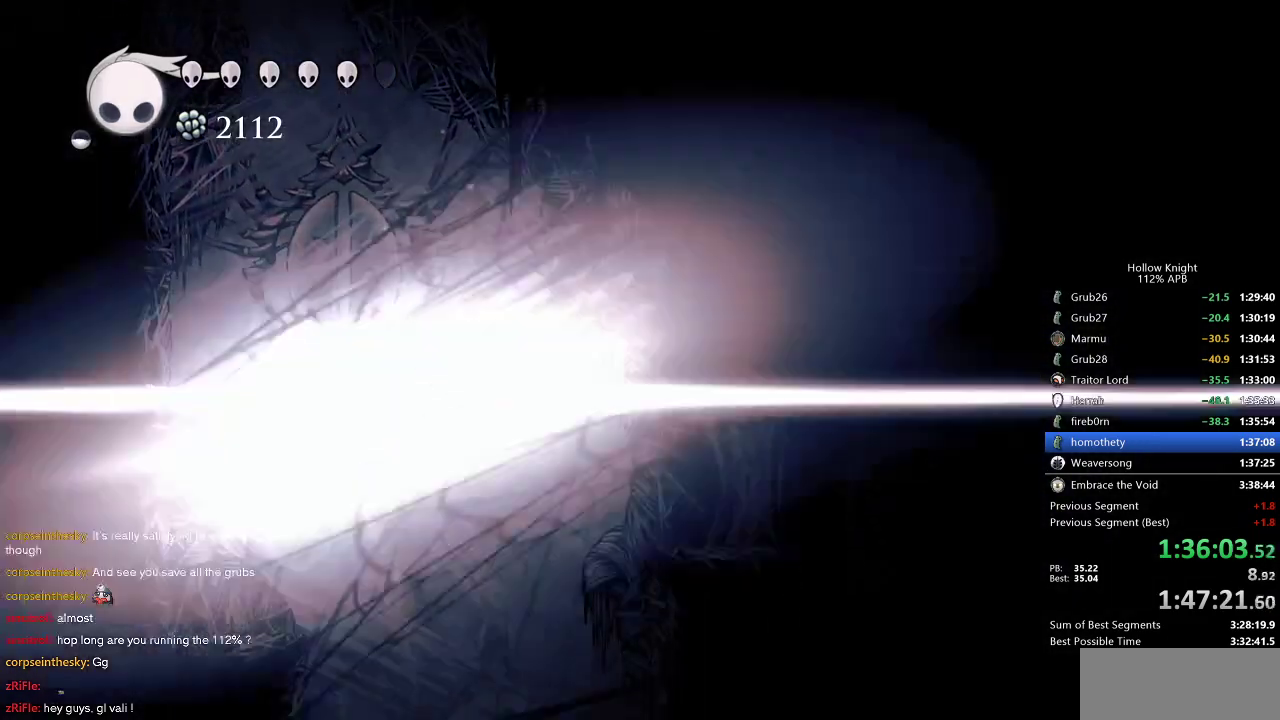
{"keys": ["right", "up"], "events": []}
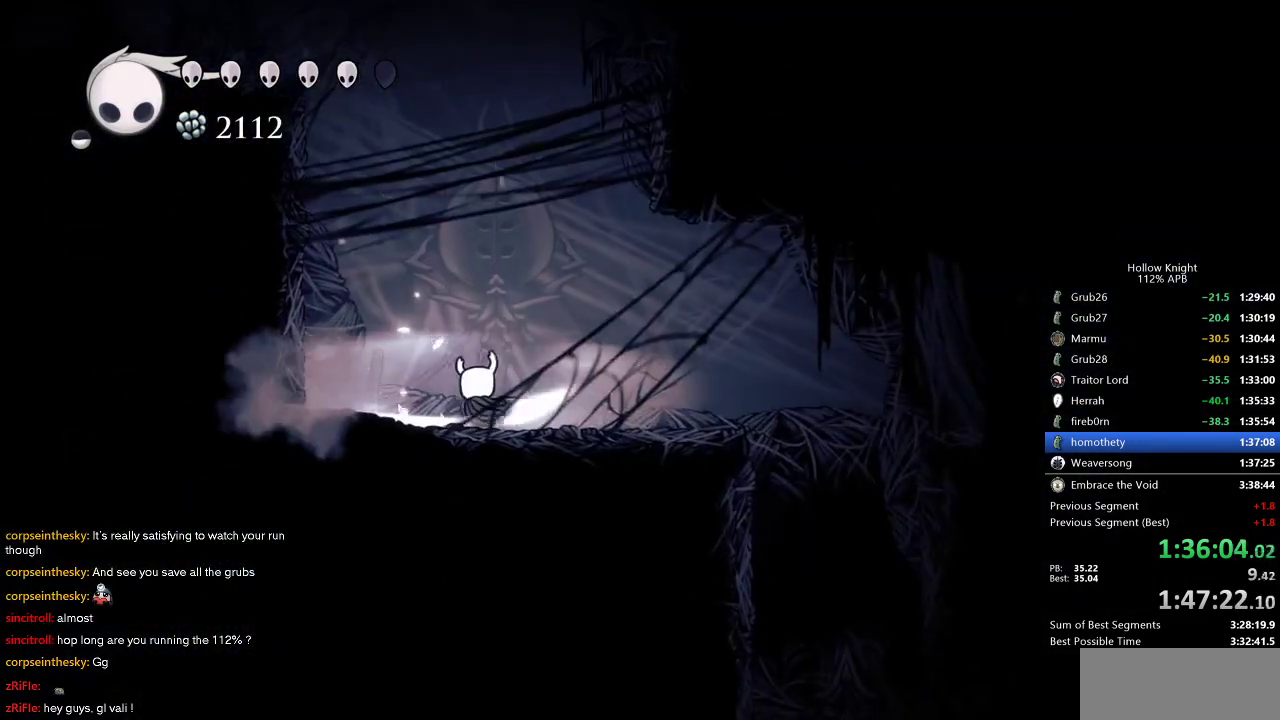
{"keys": ["down"], "events": [[33, "up", "up"], [316, "dash", "down"], [366, "dash", "up"], [450, "down", "down"], [500, "right", "up"]]}
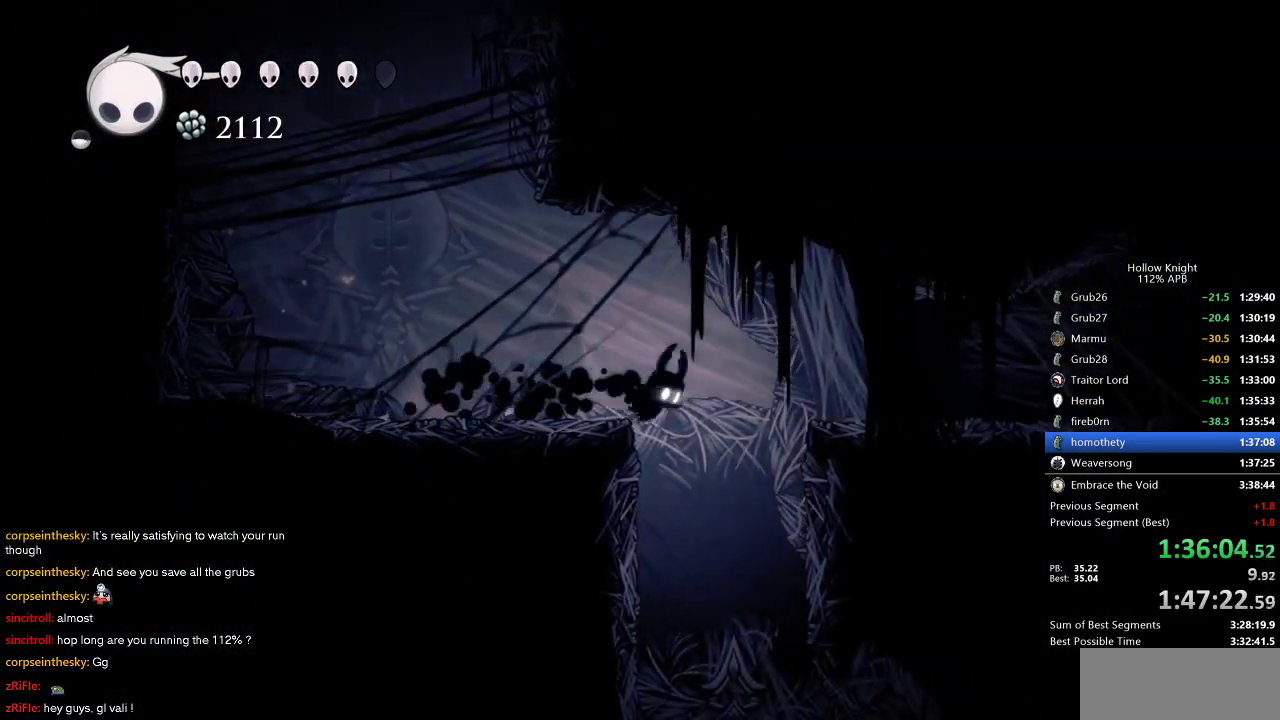
{"keys": [], "events": [[200, "dash", "down"], [333, "dash", "up"], [466, "down", "up"]]}
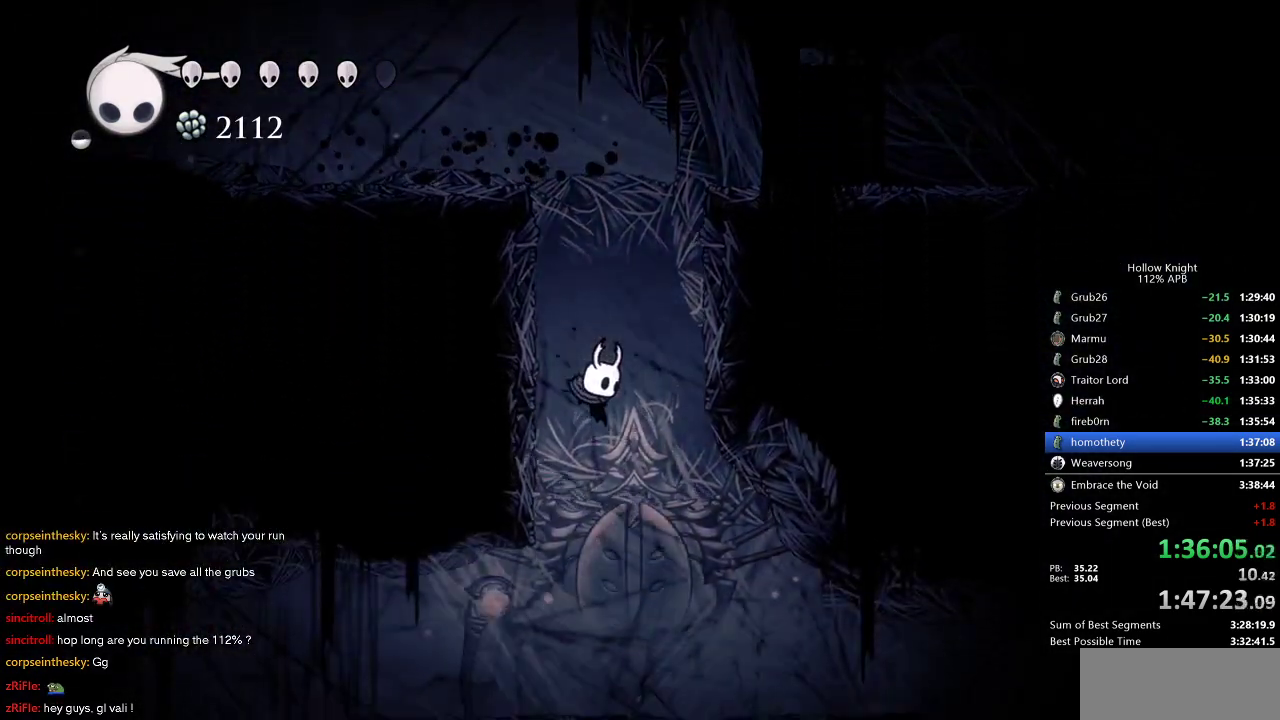
{"keys": ["dash", "left"], "events": [[166, "left", "down"], [450, "dash", "down"]]}
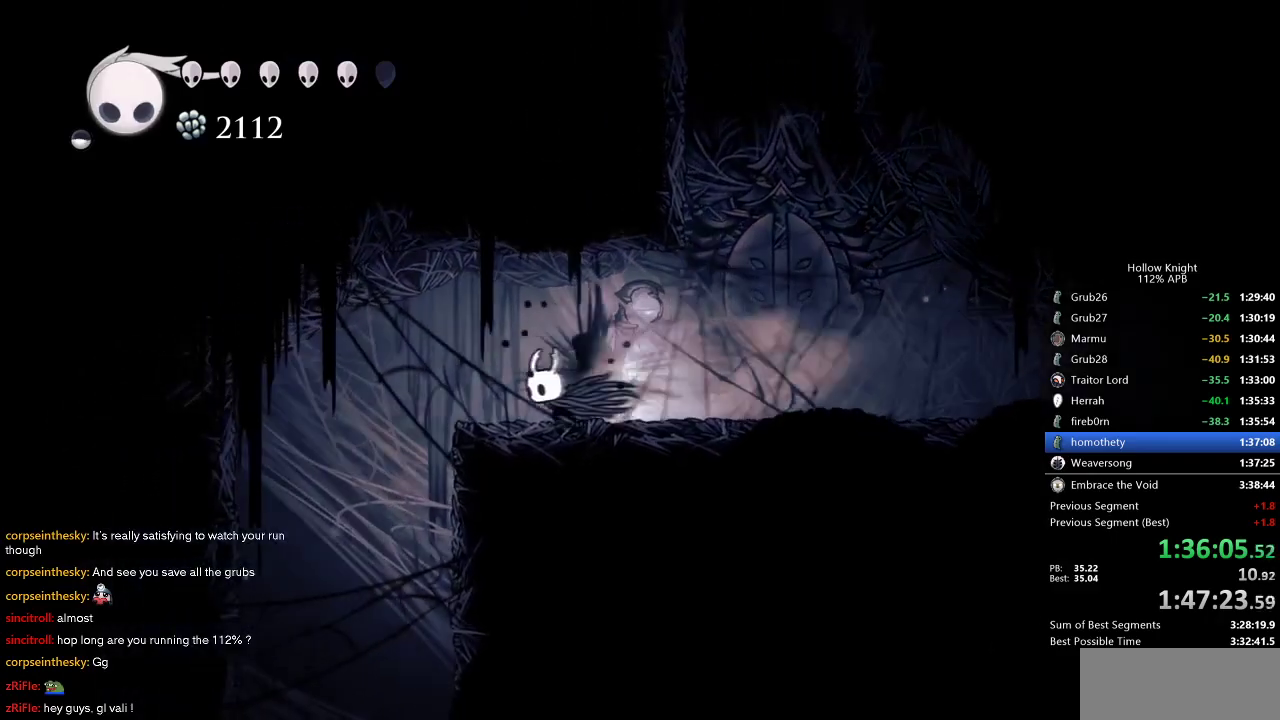
{"keys": ["down"], "events": [[33, "dash", "up"], [83, "left", "up"], [316, "down", "down"], [366, "dash", "down"], [450, "dash", "up"]]}
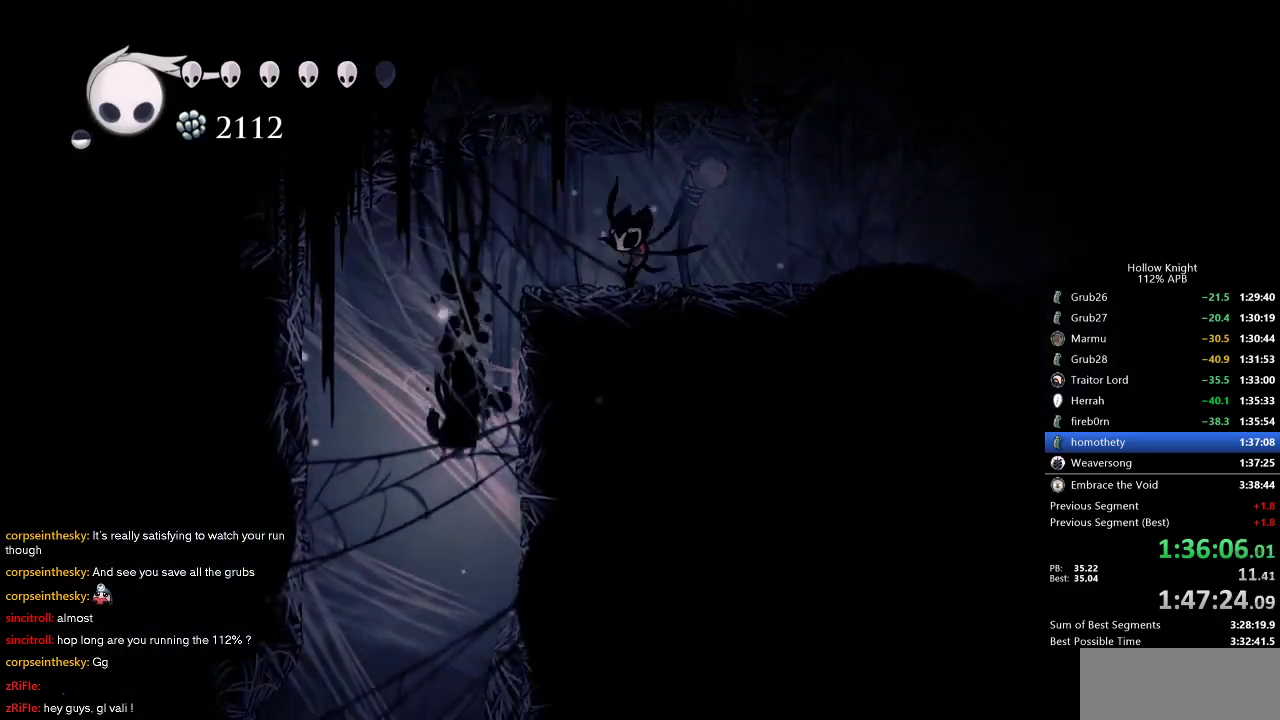
{"keys": ["right"], "events": [[100, "down", "up"], [150, "right", "down"]]}
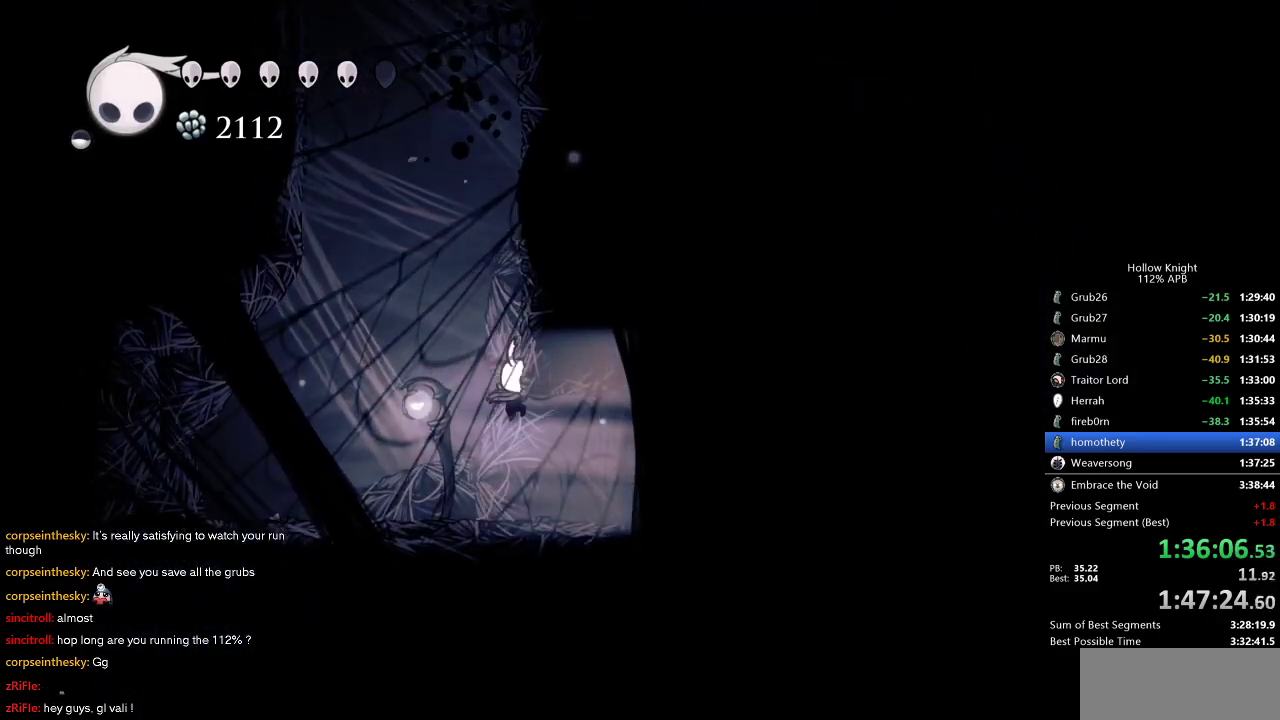
{"keys": ["right"], "events": [[300, "dash", "down"], [450, "dash", "up"]]}
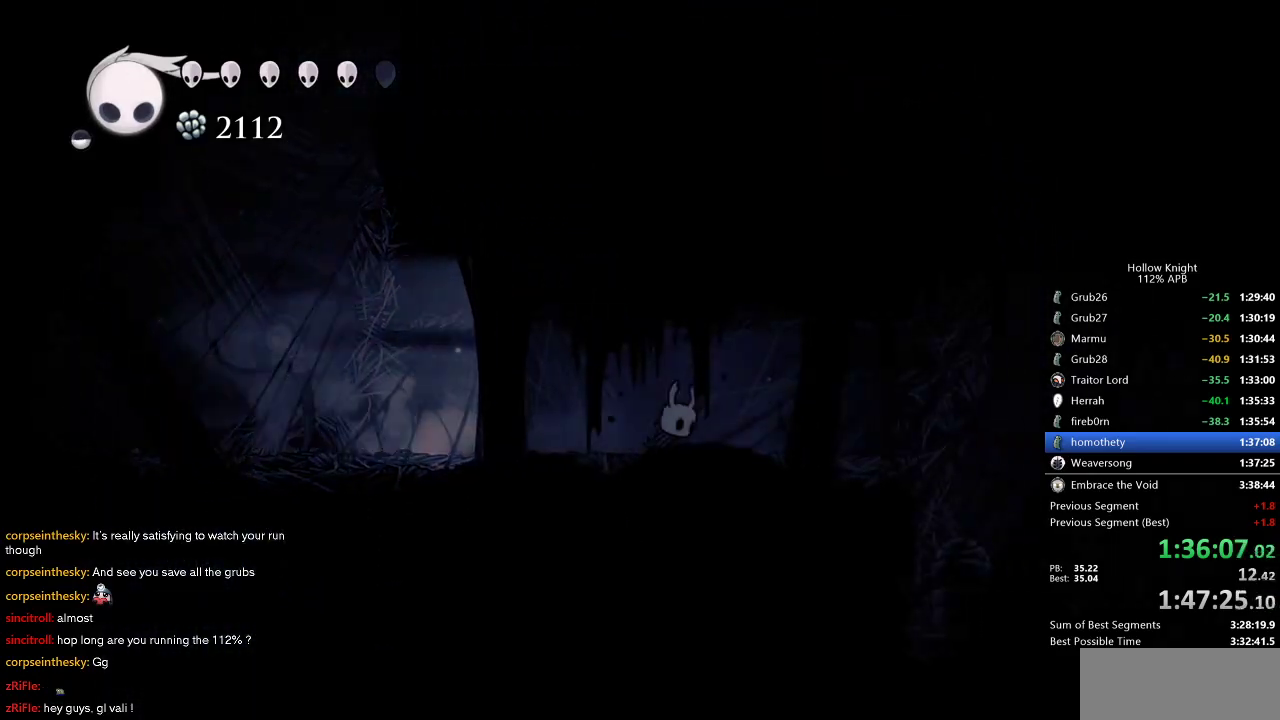
{"keys": [], "events": [[133, "dash", "down"], [216, "dash", "up"], [416, "right", "up"]]}
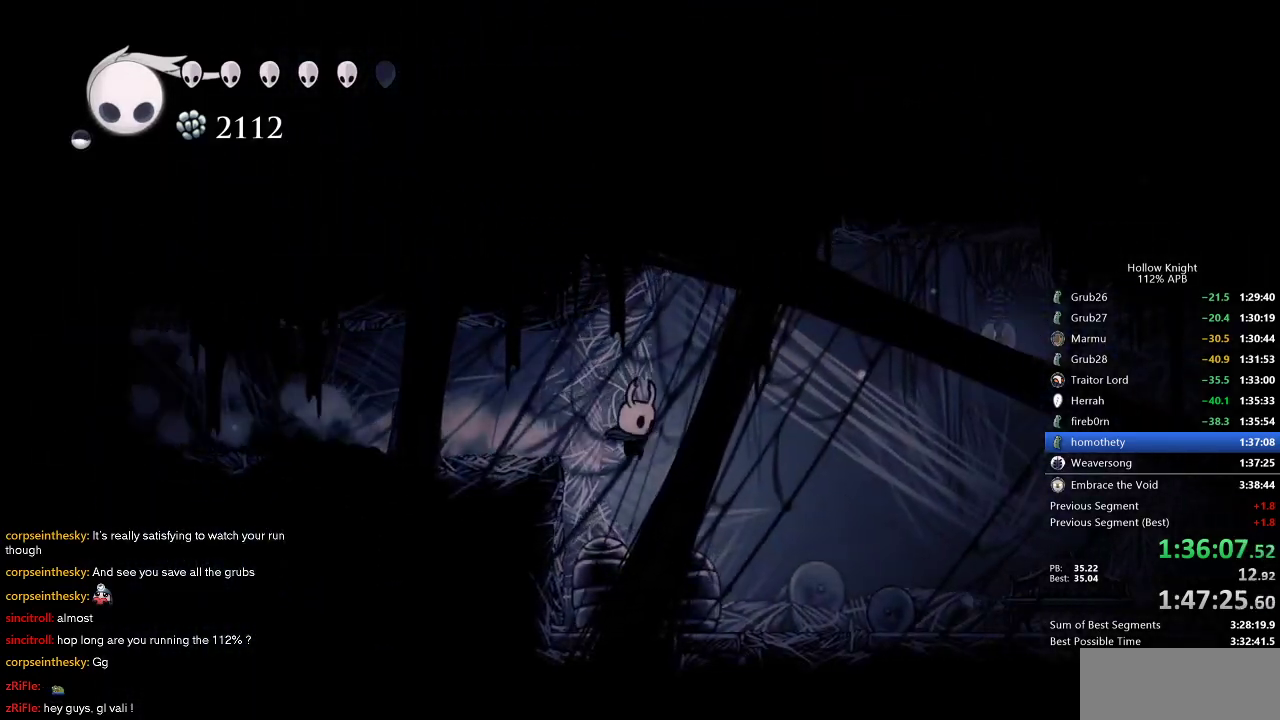
{"keys": ["dash", "right"], "events": [[50, "right", "down"], [150, "right", "up"], [200, "right", "down"], [433, "dash", "down"]]}
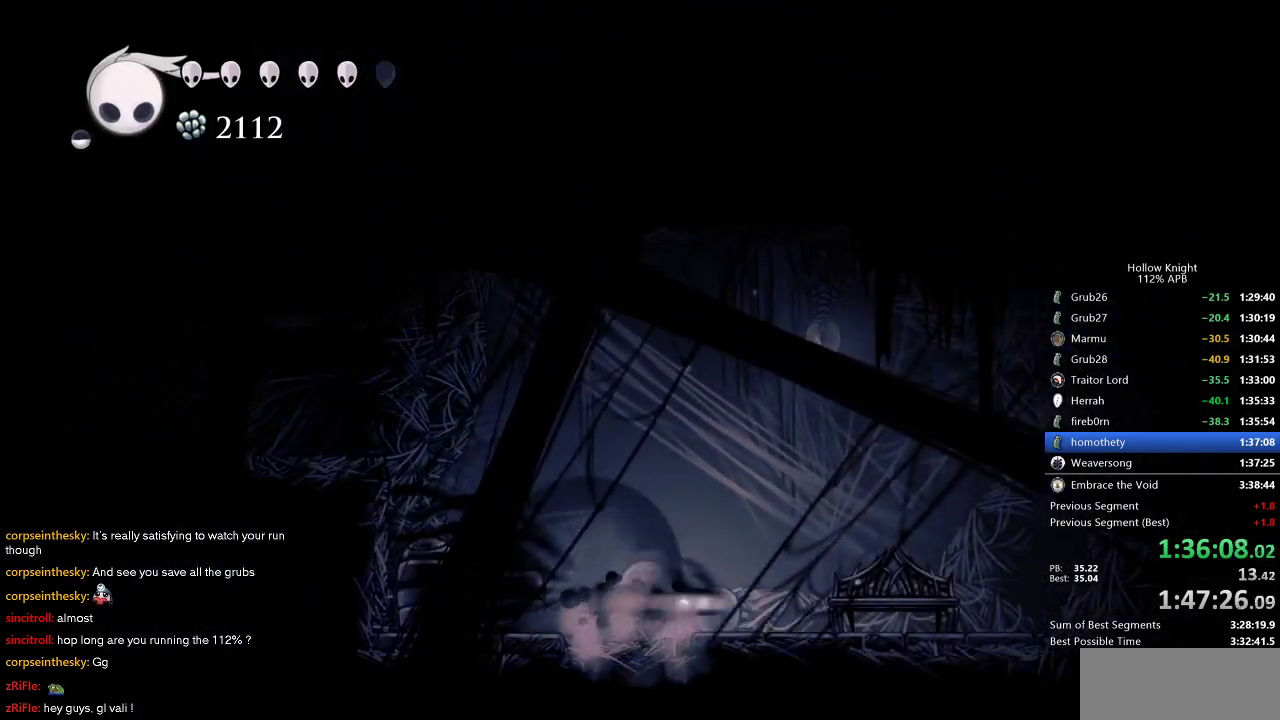
{"keys": [], "events": [[66, "dash", "up"], [300, "down", "down"], [300, "right", "up"], [400, "down", "up"]]}
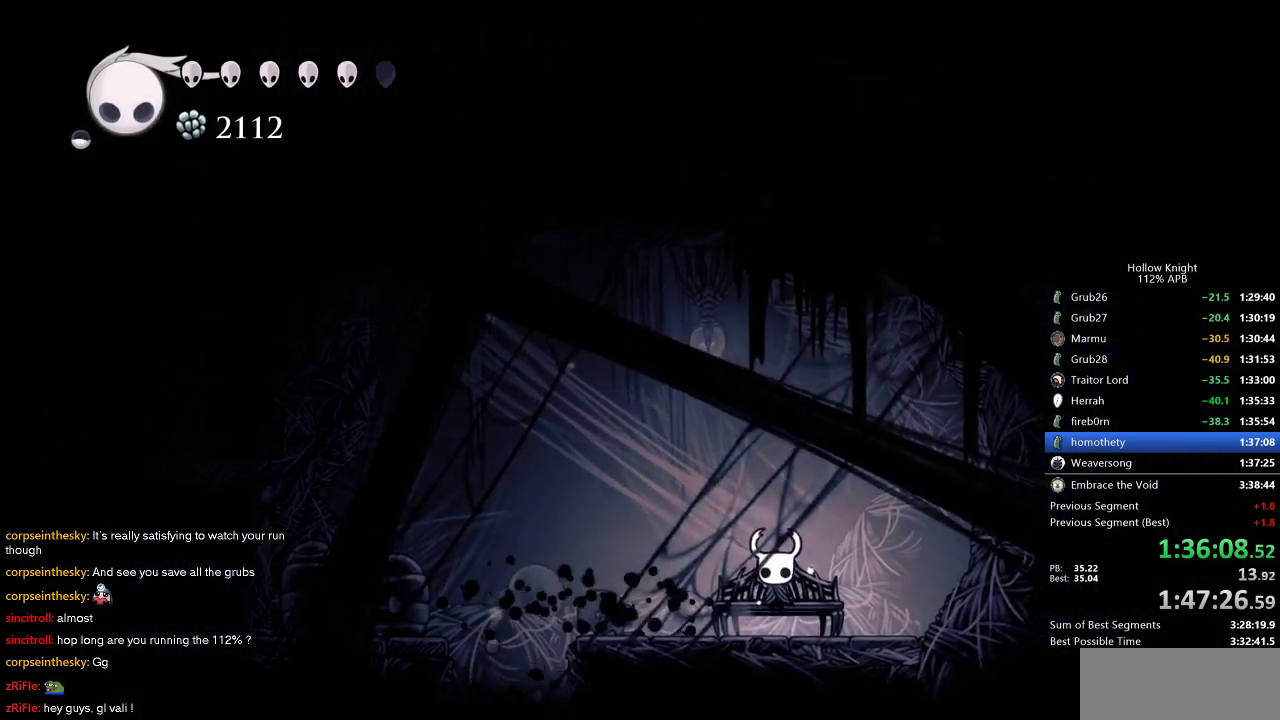
{"keys": [], "events": [[266, "inv", "down"], [366, "inv", "up"]]}
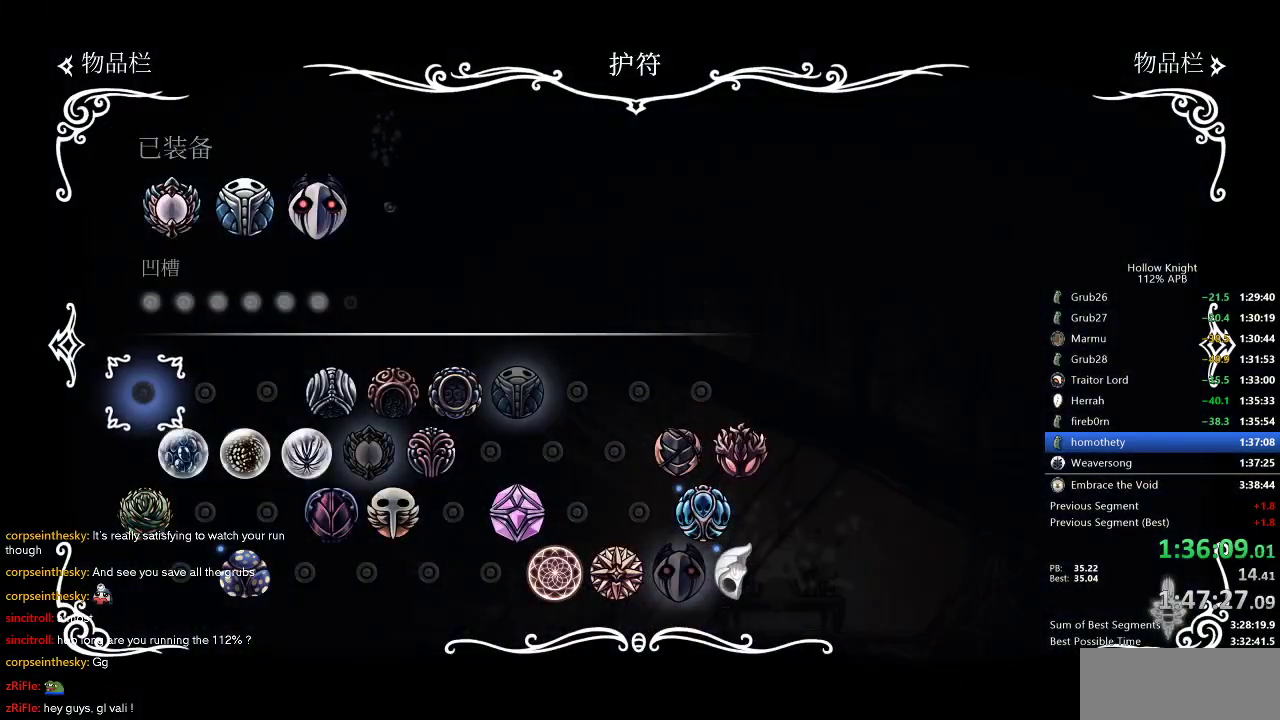
{"keys": [], "events": [[333, "up", "down"], [366, "up", "up"]]}
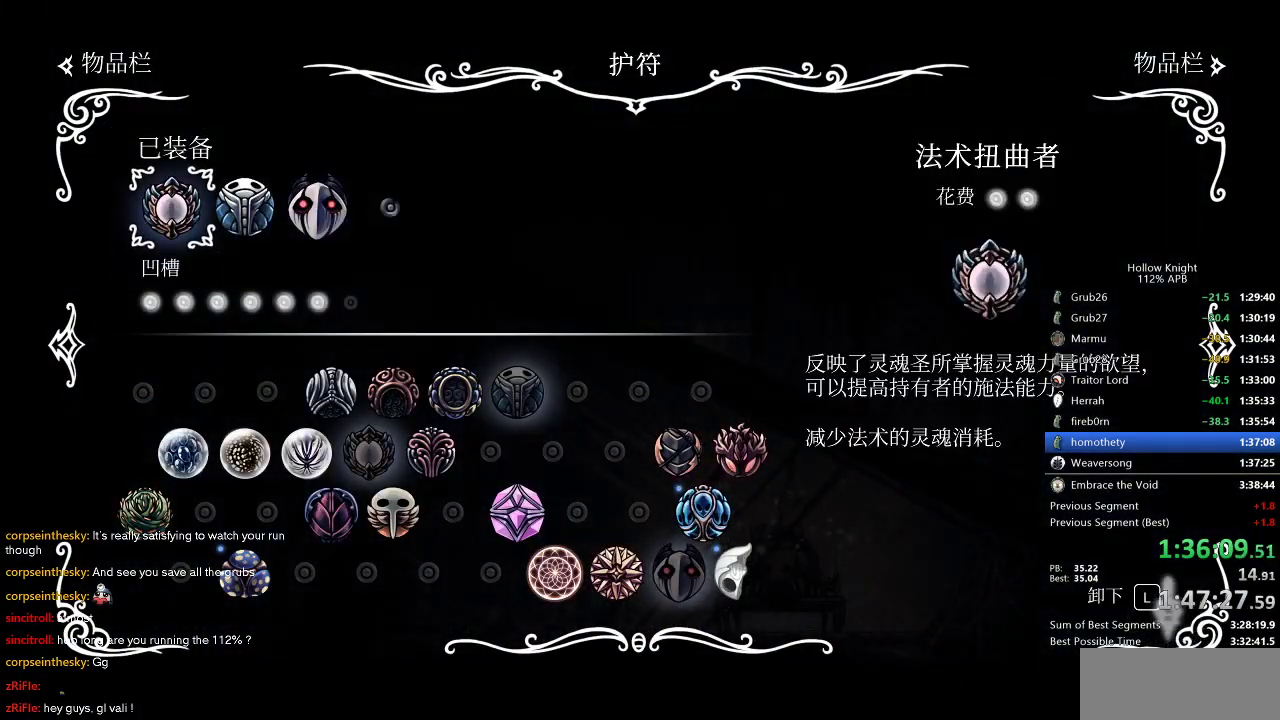
{"keys": [], "events": [[83, "right", "down"], [133, "right", "up"], [233, "right", "down"], [266, "right", "up"], [416, "jump", "down"], [500, "jump", "up"]]}
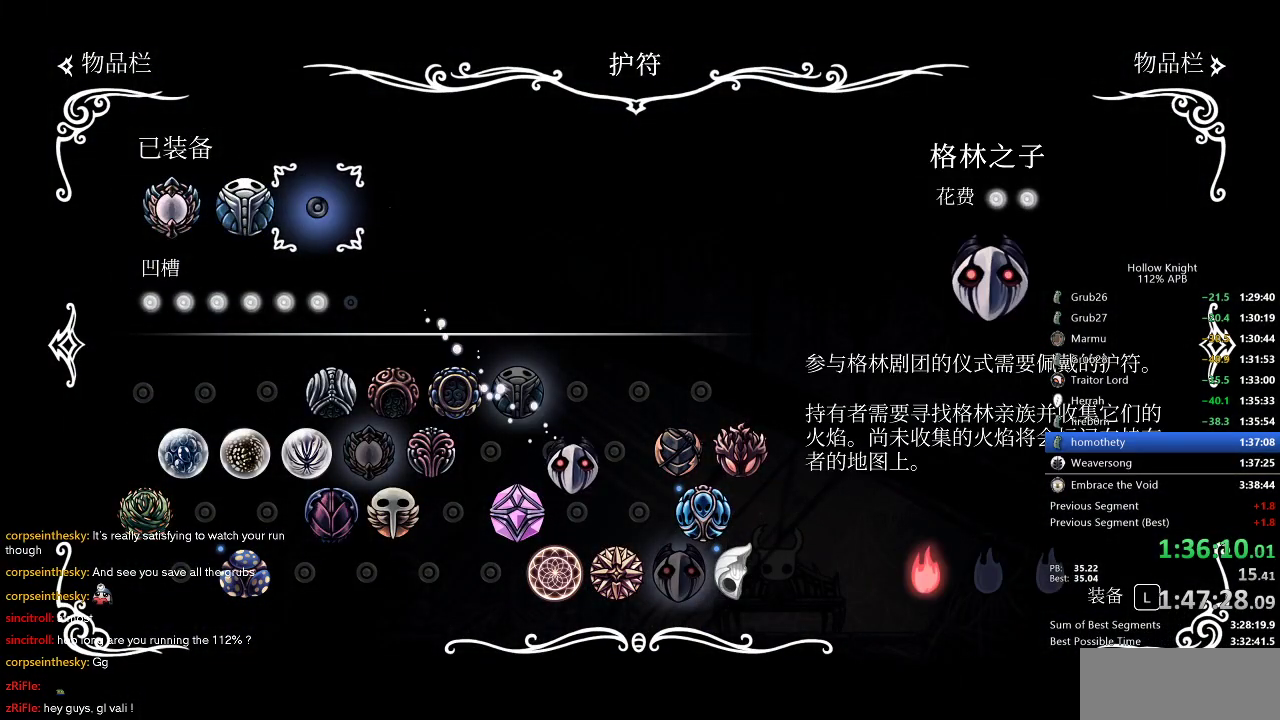
{"keys": ["right"], "events": [[200, "down", "down"], [233, "down", "up"], [483, "right", "down"]]}
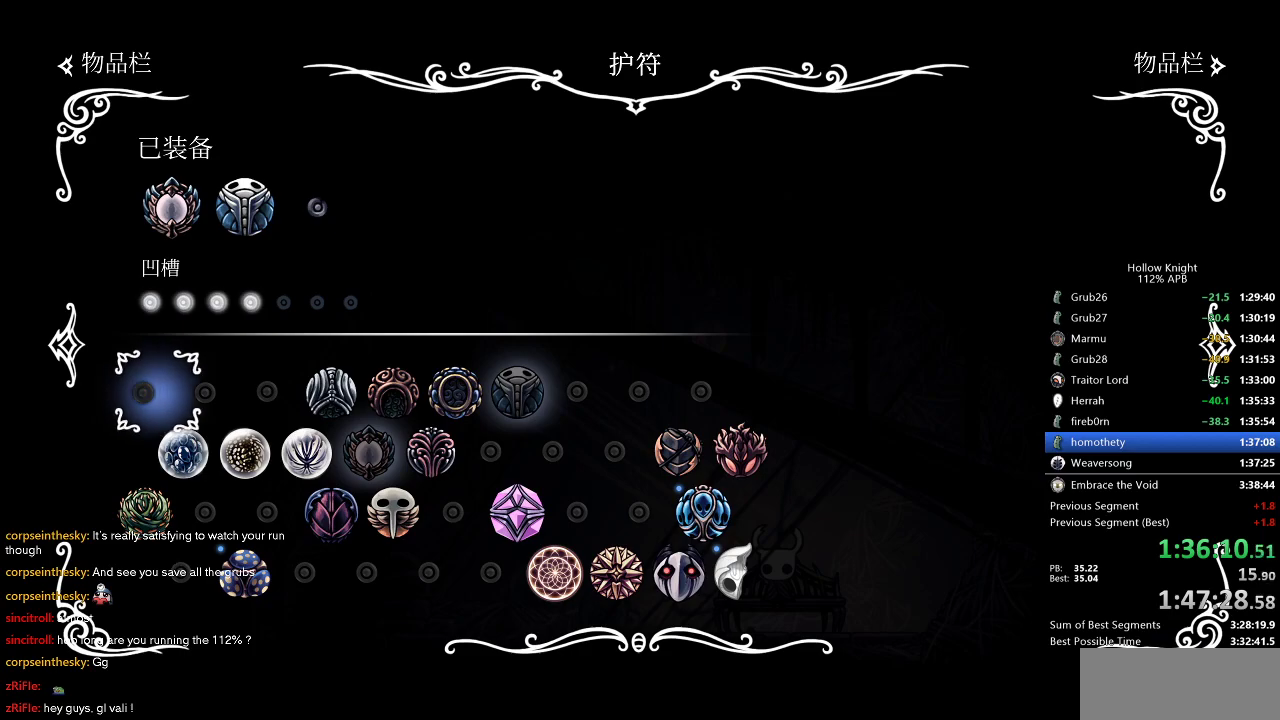
{"keys": [], "events": [[66, "right", "up"], [116, "right", "down"], [216, "right", "up"], [250, "right", "down"], [350, "right", "up"], [400, "right", "down"], [483, "right", "up"]]}
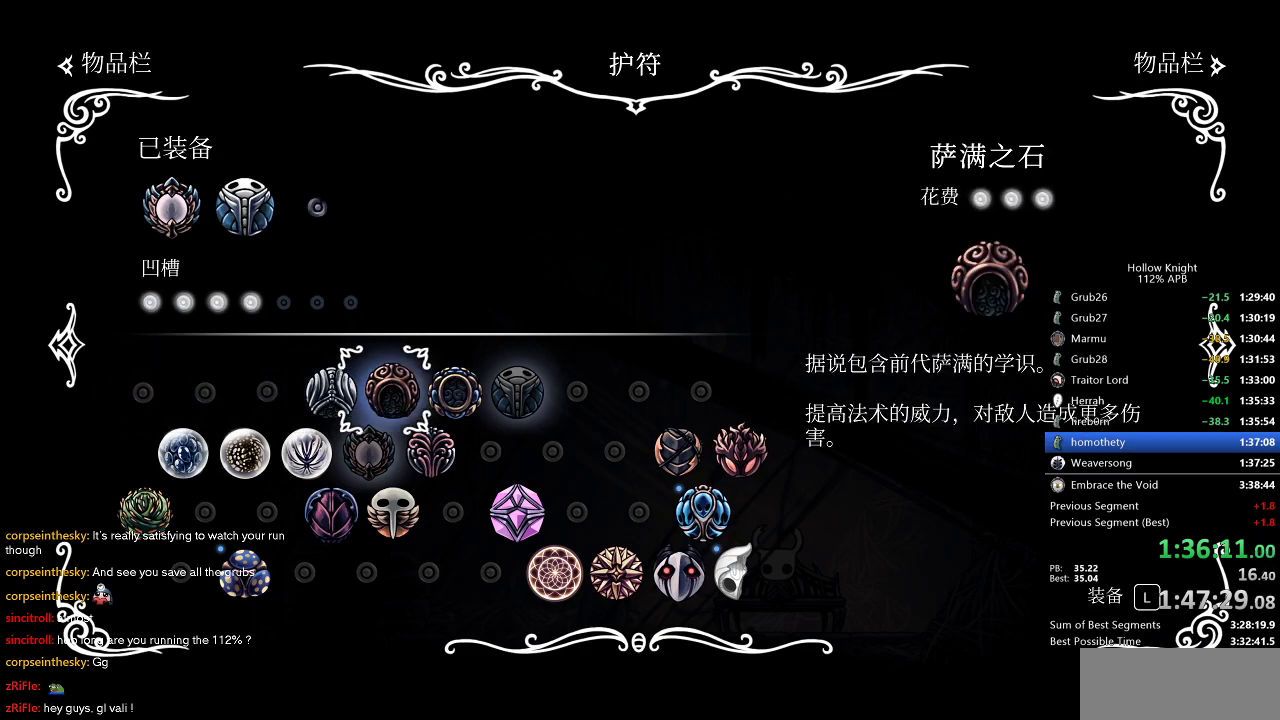
{"keys": ["inv"], "events": [[33, "jump", "down"], [133, "jump", "up"], [466, "inv", "down"]]}
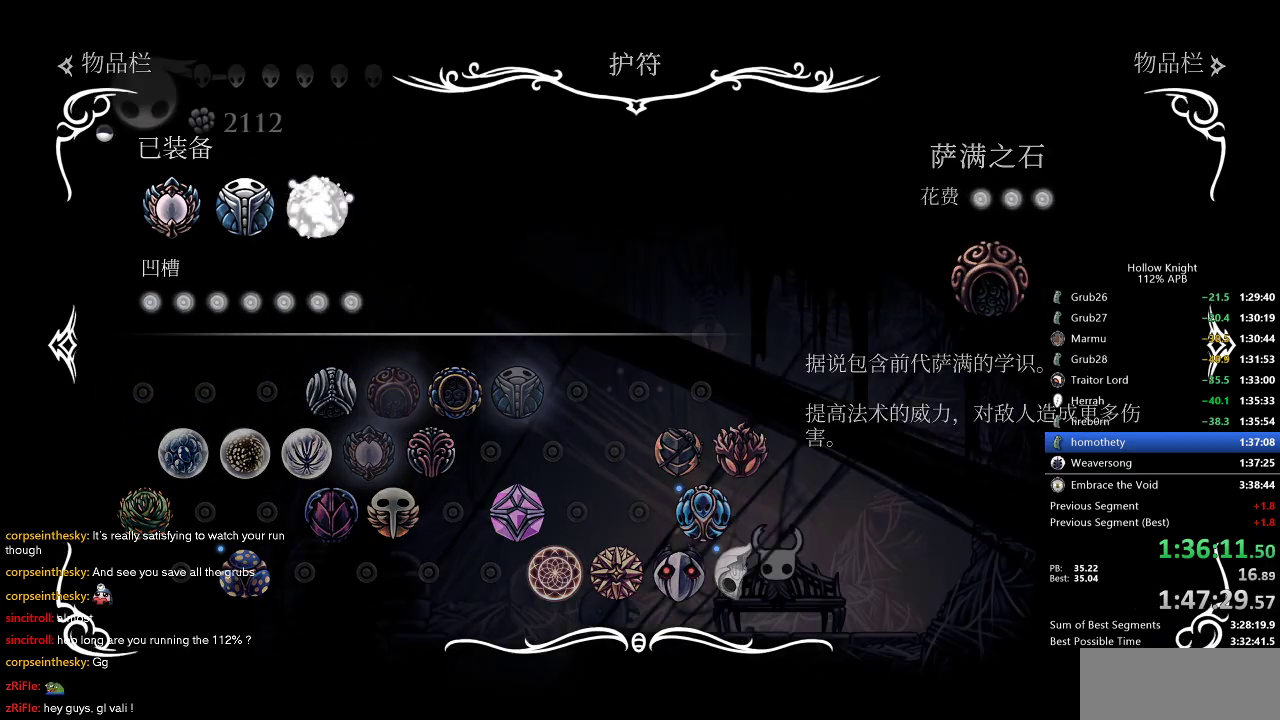
{"keys": ["left"], "events": [[50, "inv", "up"], [483, "left", "down"]]}
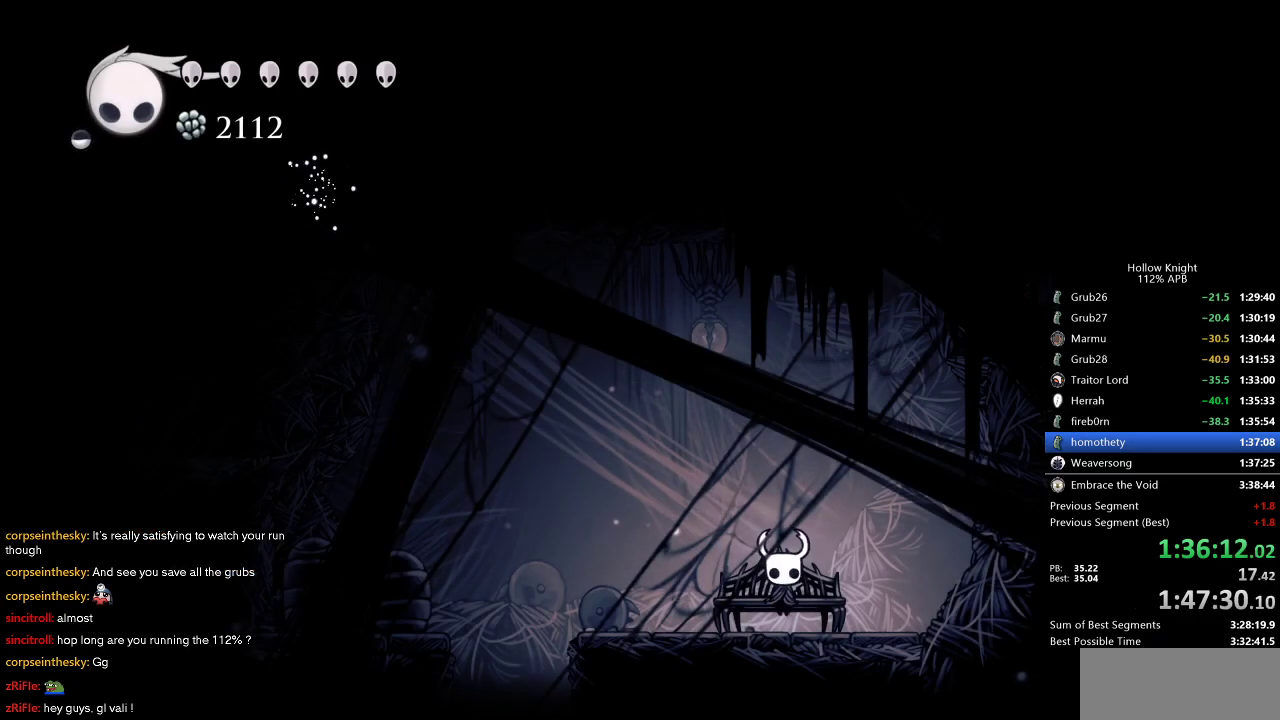
{"keys": ["dash", "left"], "events": [[66, "left", "up"], [166, "left", "down"], [216, "left", "up"], [350, "left", "down"], [450, "dash", "down"]]}
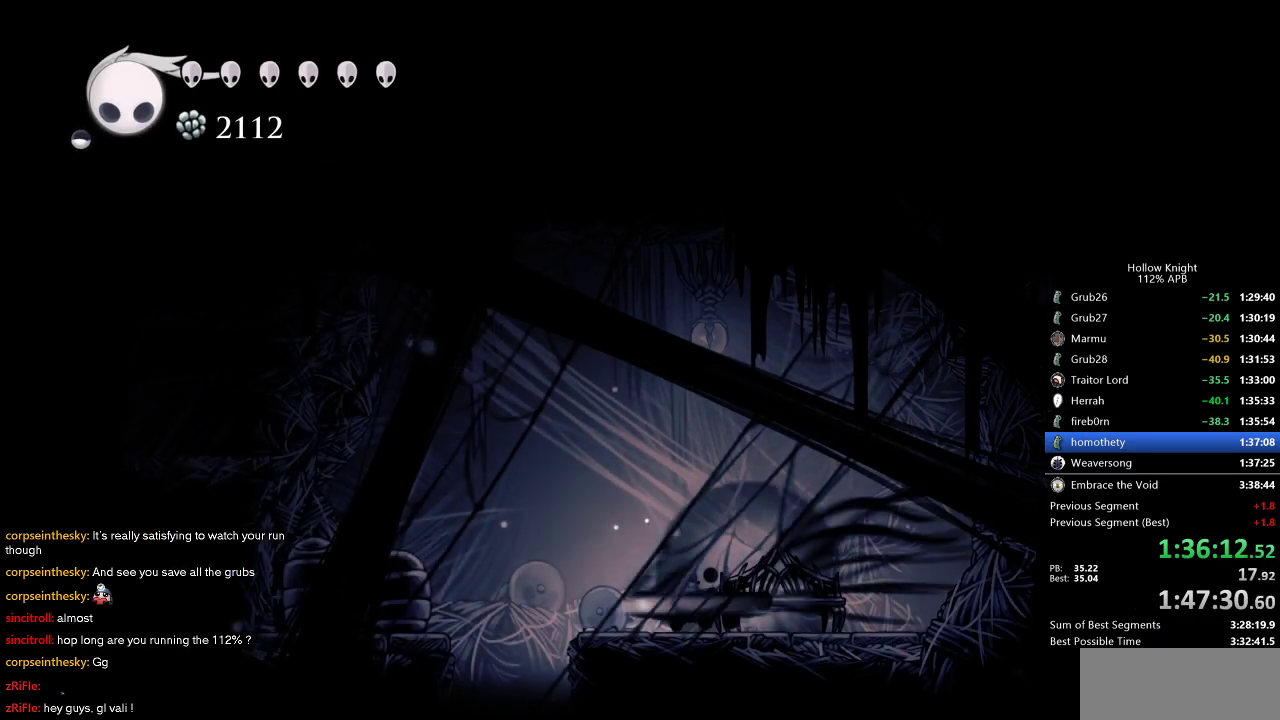
{"keys": ["down"], "events": [[33, "dash", "up"], [83, "left", "up"], [133, "down", "down"], [316, "dash", "down"], [416, "dash", "up"]]}
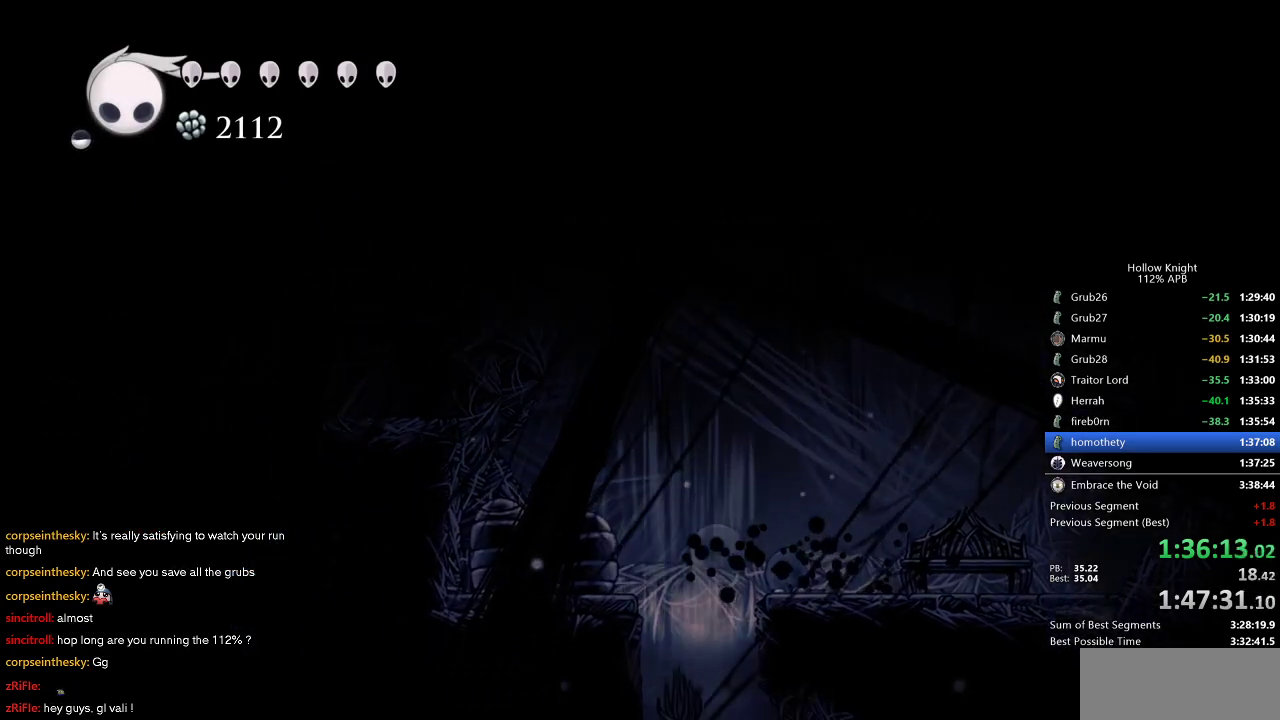
{"keys": ["down"], "events": [[150, "down", "up"], [150, "left", "down"], [350, "left", "up"], [350, "right", "down"], [433, "down", "down"], [483, "right", "up"]]}